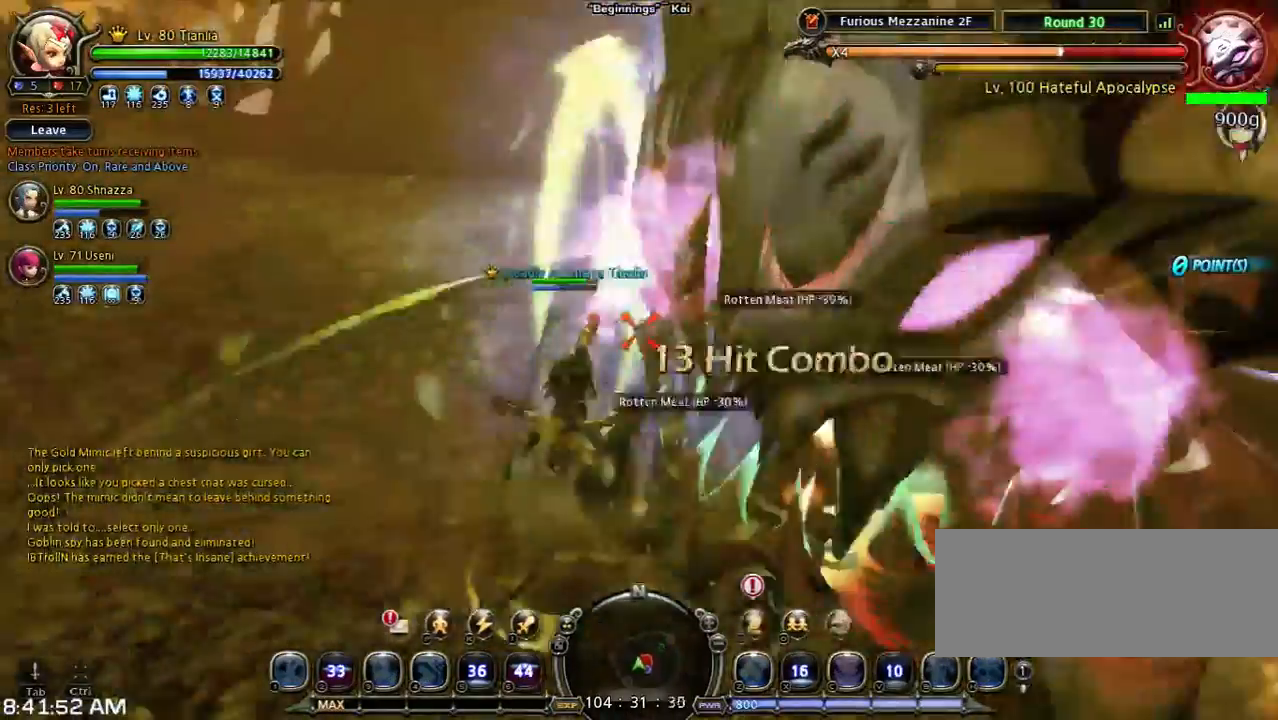
Gameplay with keyboard; each line is a JSON object with the keys held at the frame after it. "events" lists presses ("down") and releases ("up") of "1", "2", "3", "4", "5", "6", "a", "b", "c", "d", "n", "s", "shift", "space", "tilde", "v", "w", "x" and "z" between this image and that frame as [ms after this image, input, new state], when the widget could be followed in between. No other keys are recorded. Mouse input is not recorded. Not read: other_keys.
{"keys": ["shift"], "events": [[400, "shift", "down"]]}
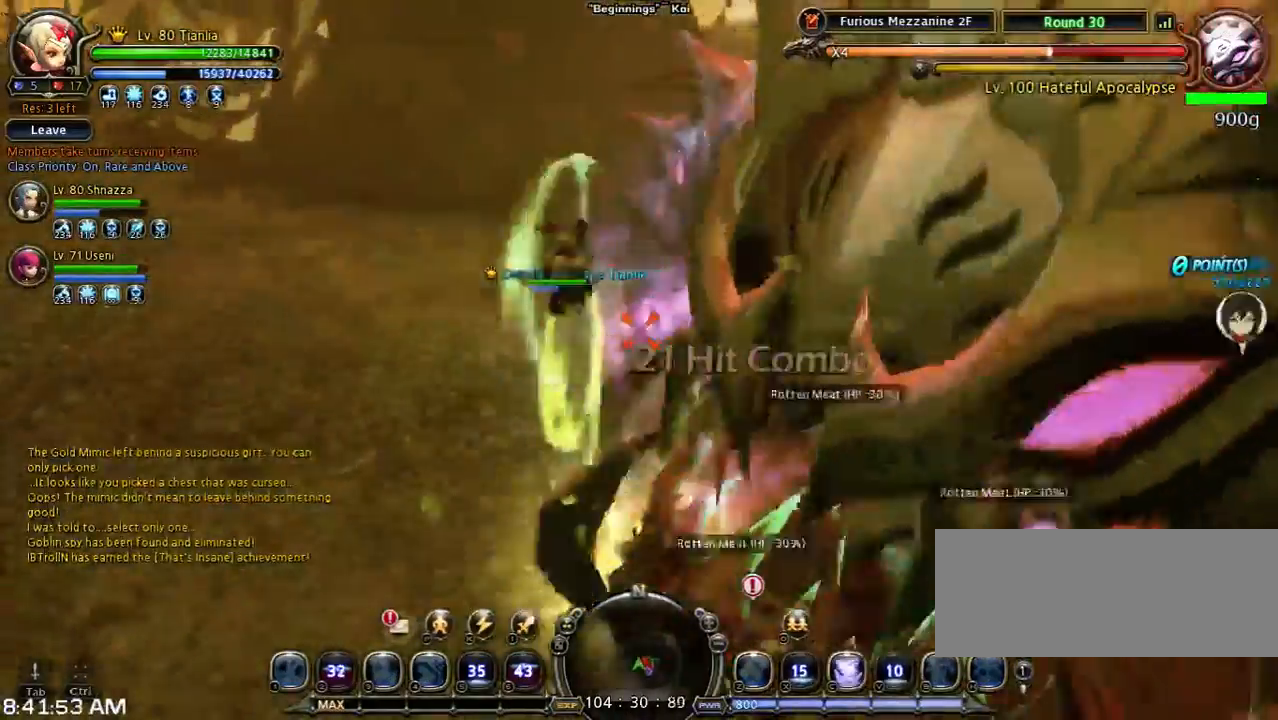
{"keys": ["shift", "w"], "events": [[33, "w", "down"]]}
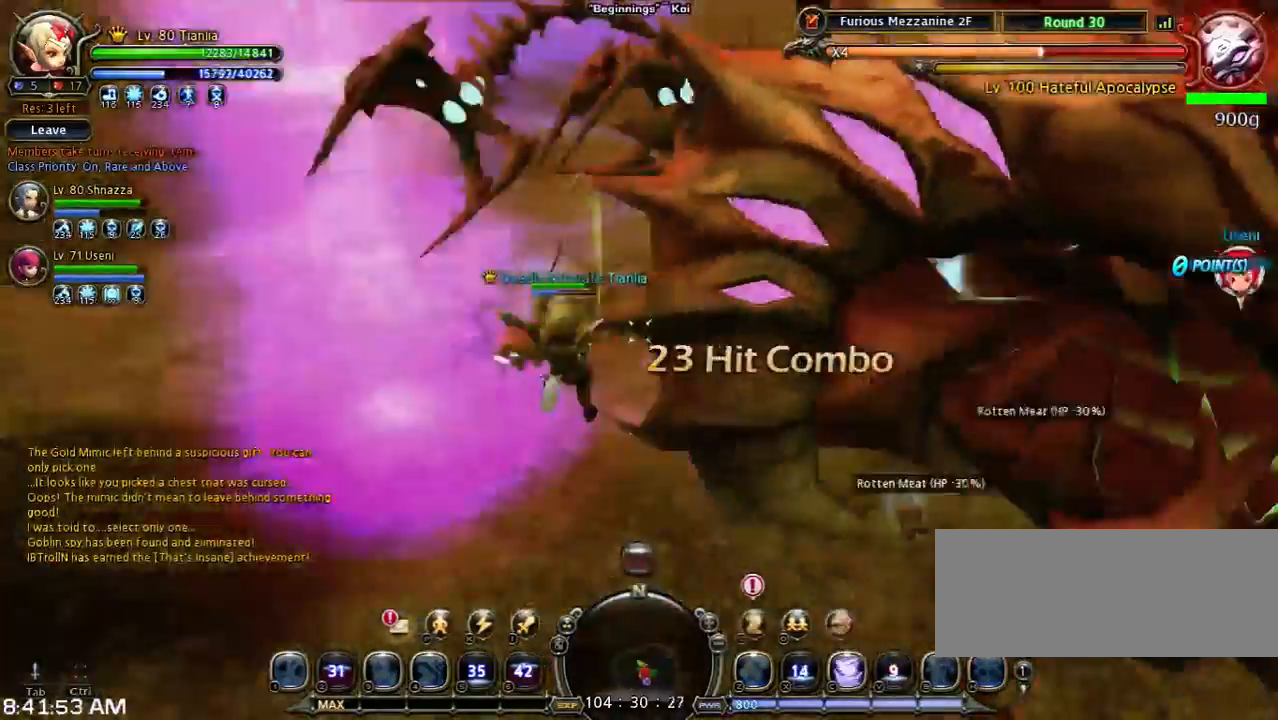
{"keys": [], "events": [[67, "shift", "up"], [500, "w", "up"]]}
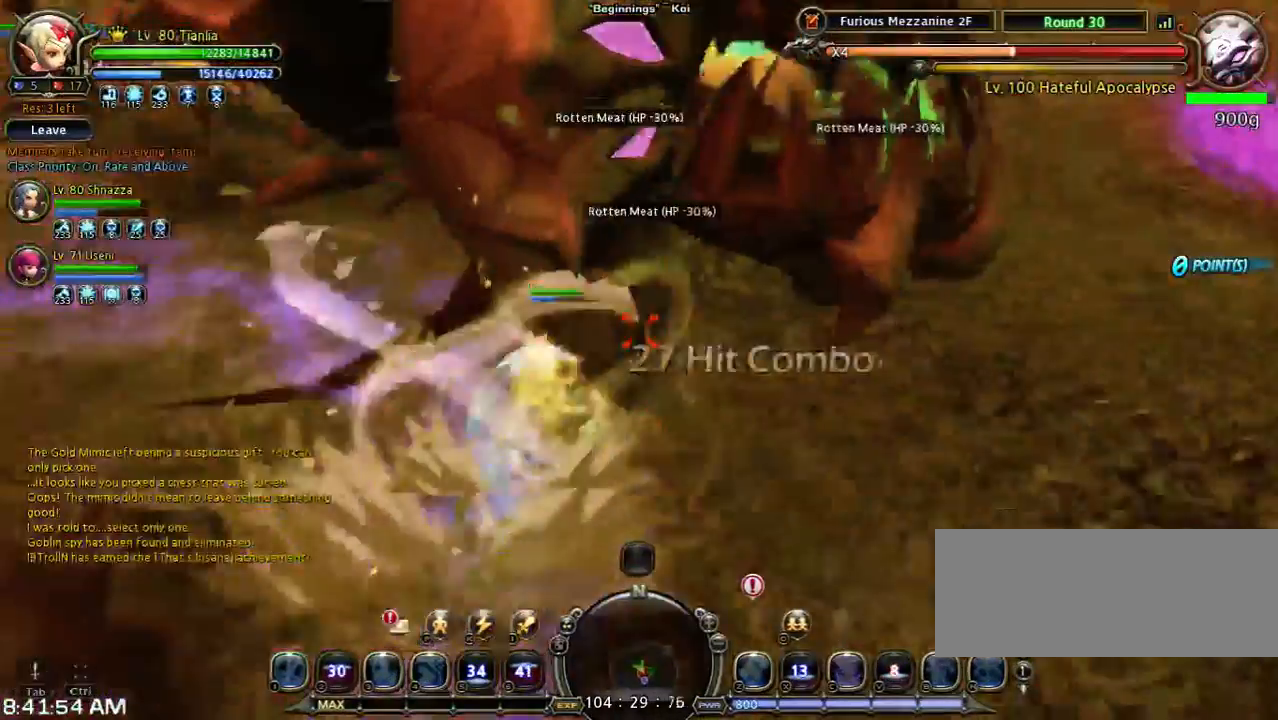
{"keys": [], "events": []}
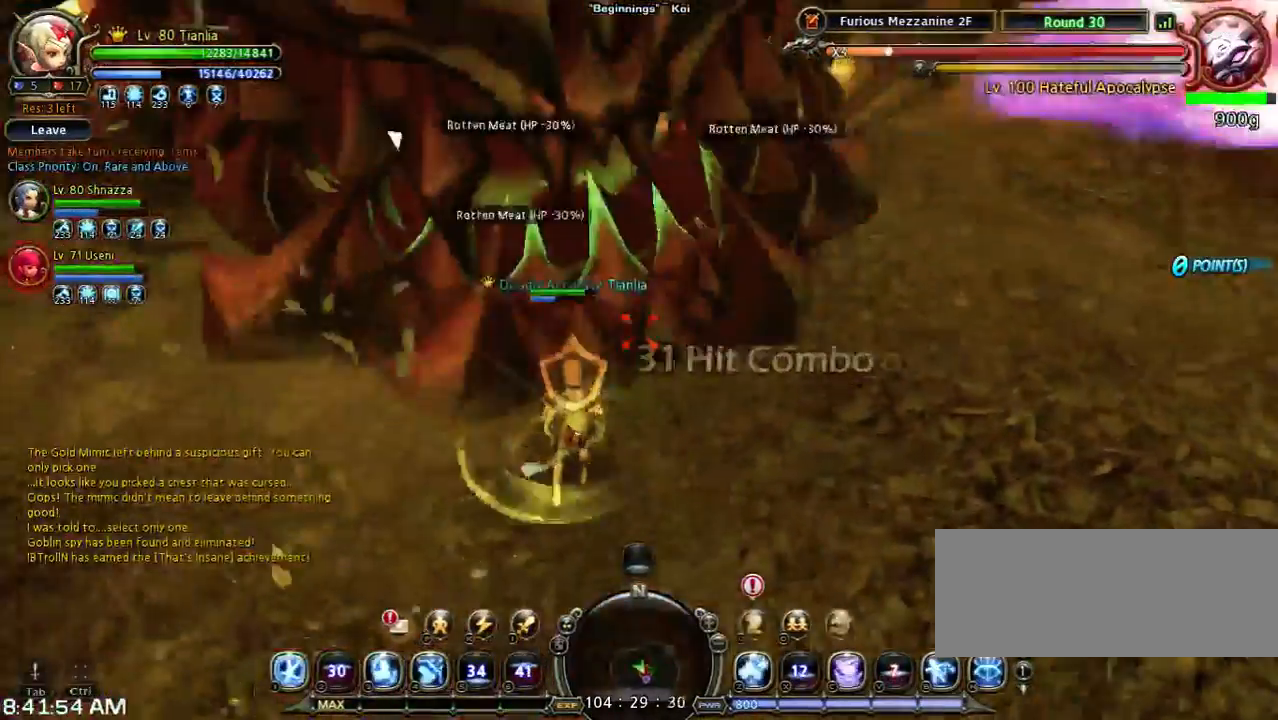
{"keys": [], "events": []}
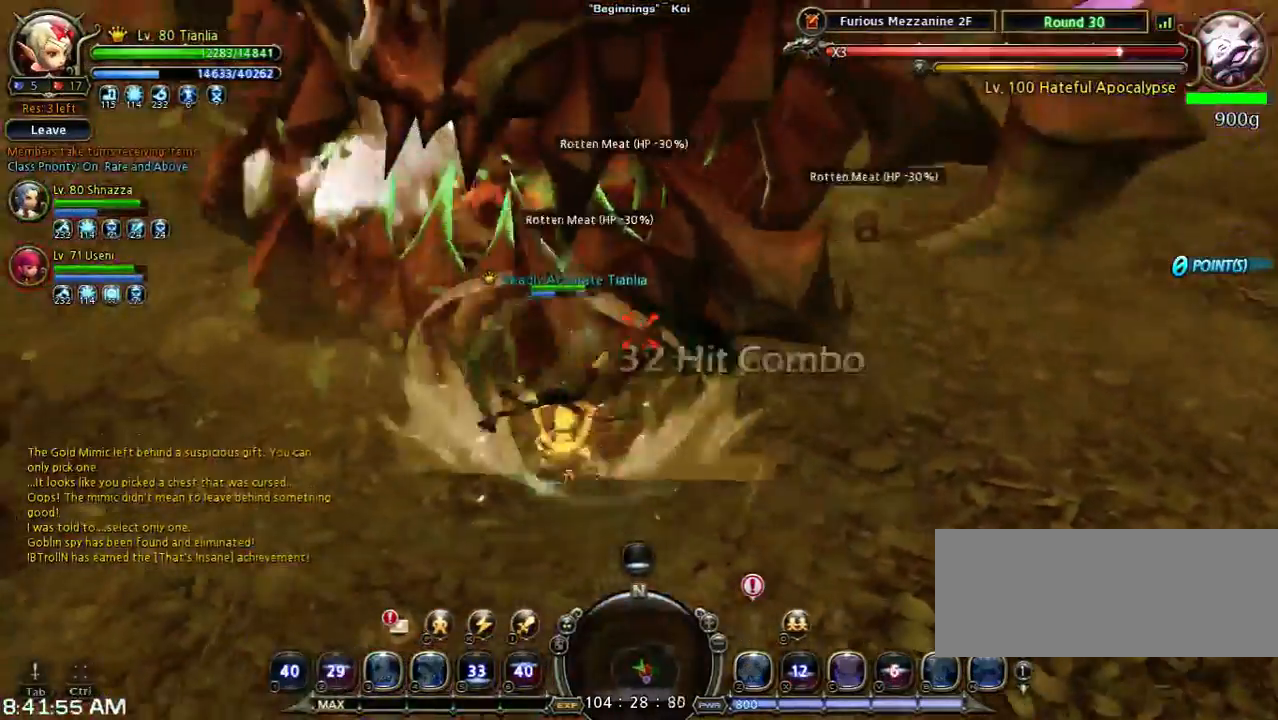
{"keys": [], "events": []}
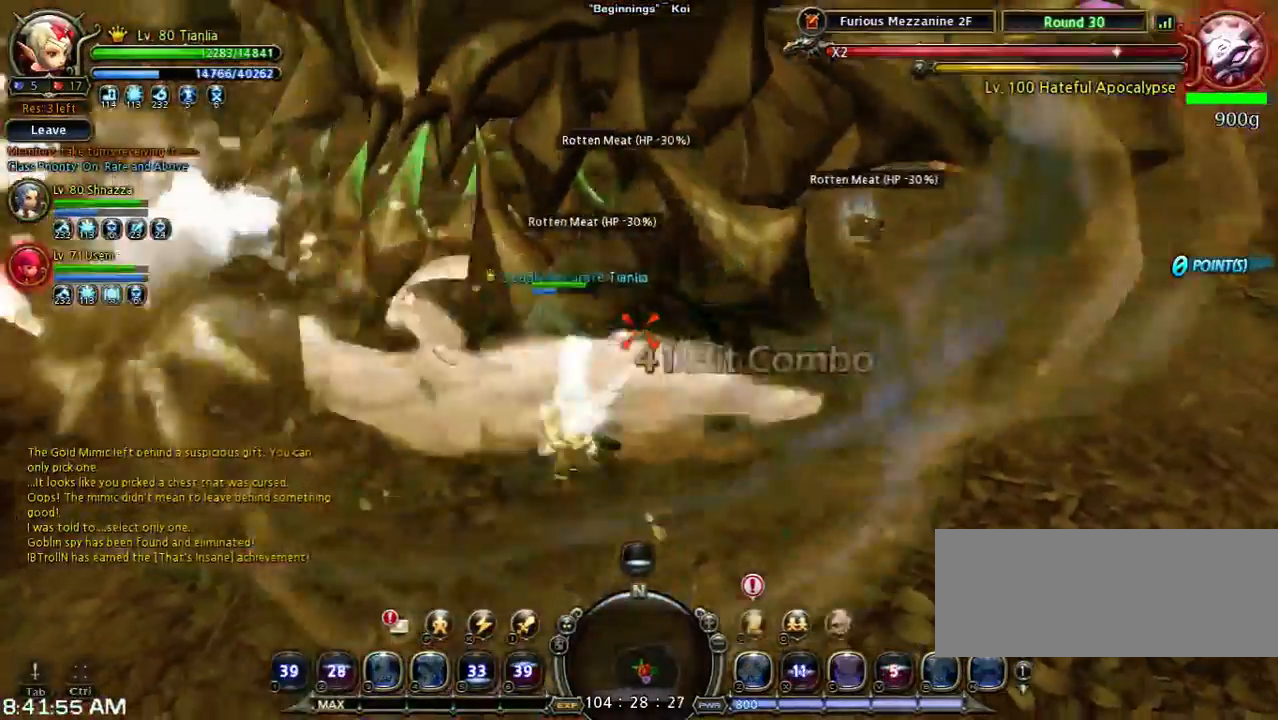
{"keys": ["shift", "w"], "events": [[467, "shift", "down"], [467, "w", "down"]]}
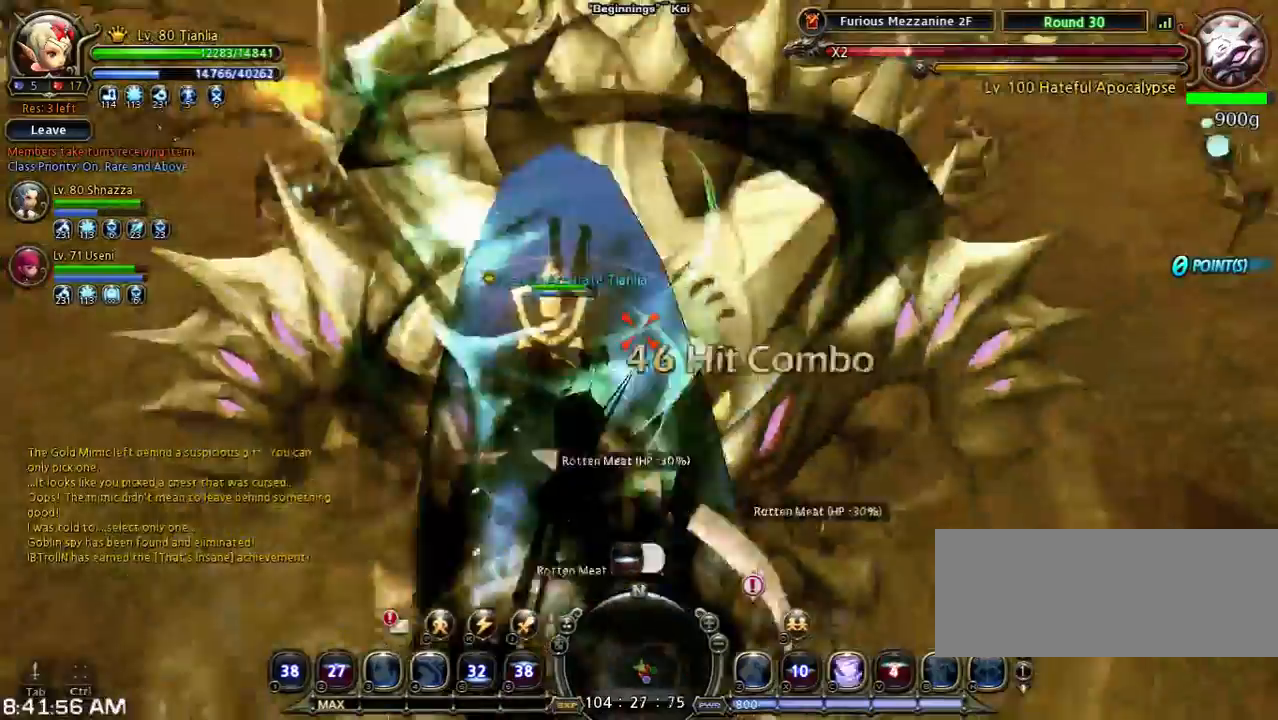
{"keys": ["space", "w"], "events": [[267, "shift", "up"], [267, "space", "down"]]}
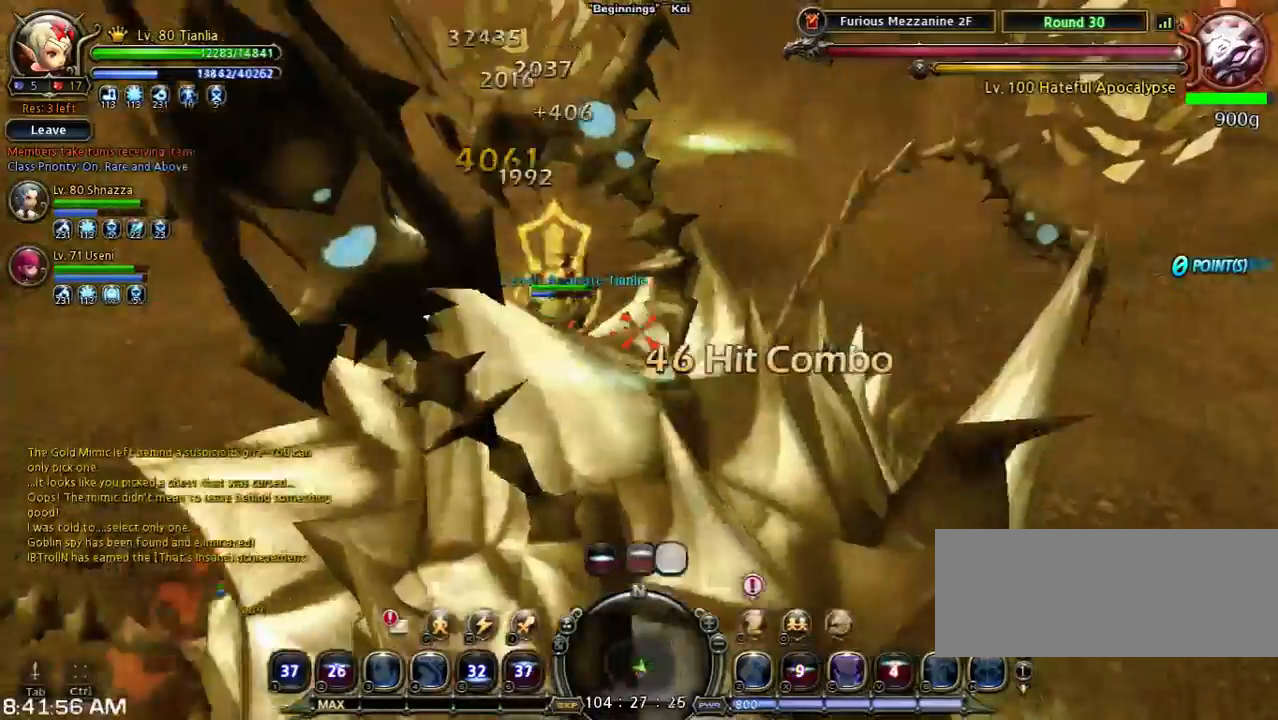
{"keys": ["space", "w"], "events": [[67, "space", "up"], [133, "space", "down"], [367, "space", "up"], [500, "space", "down"]]}
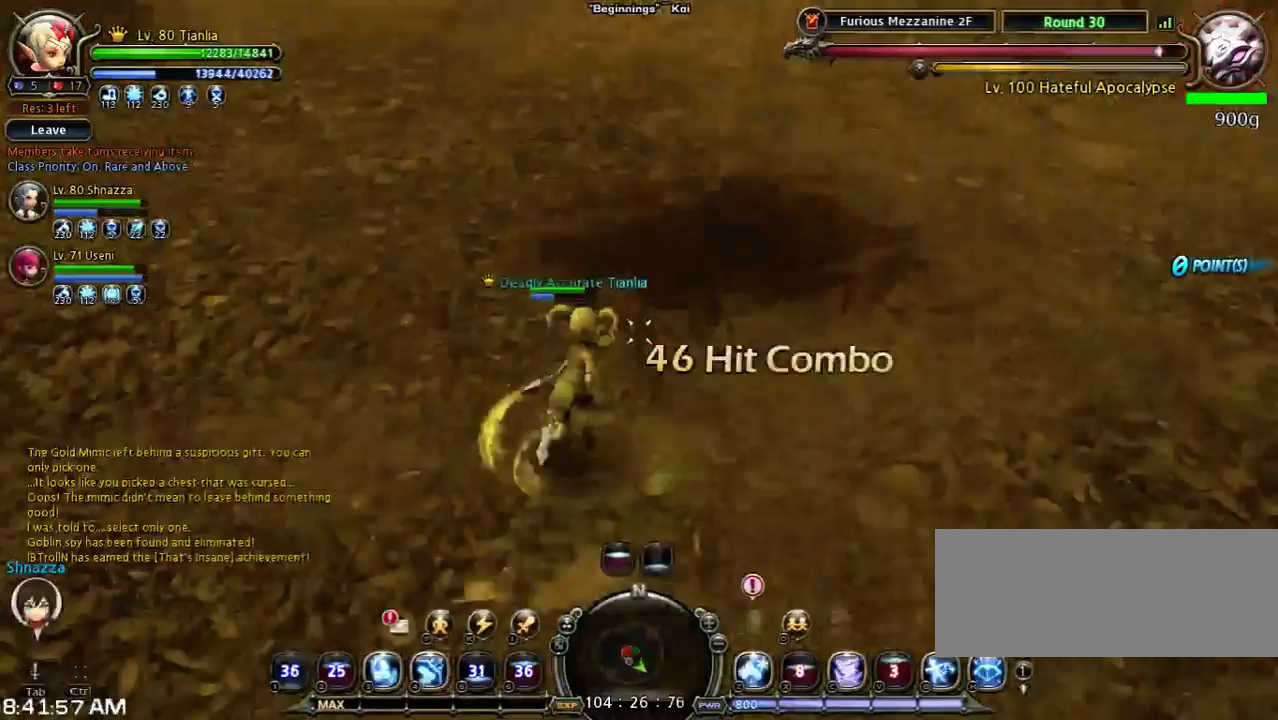
{"keys": ["space", "w"], "events": [[167, "space", "up"], [300, "space", "down"]]}
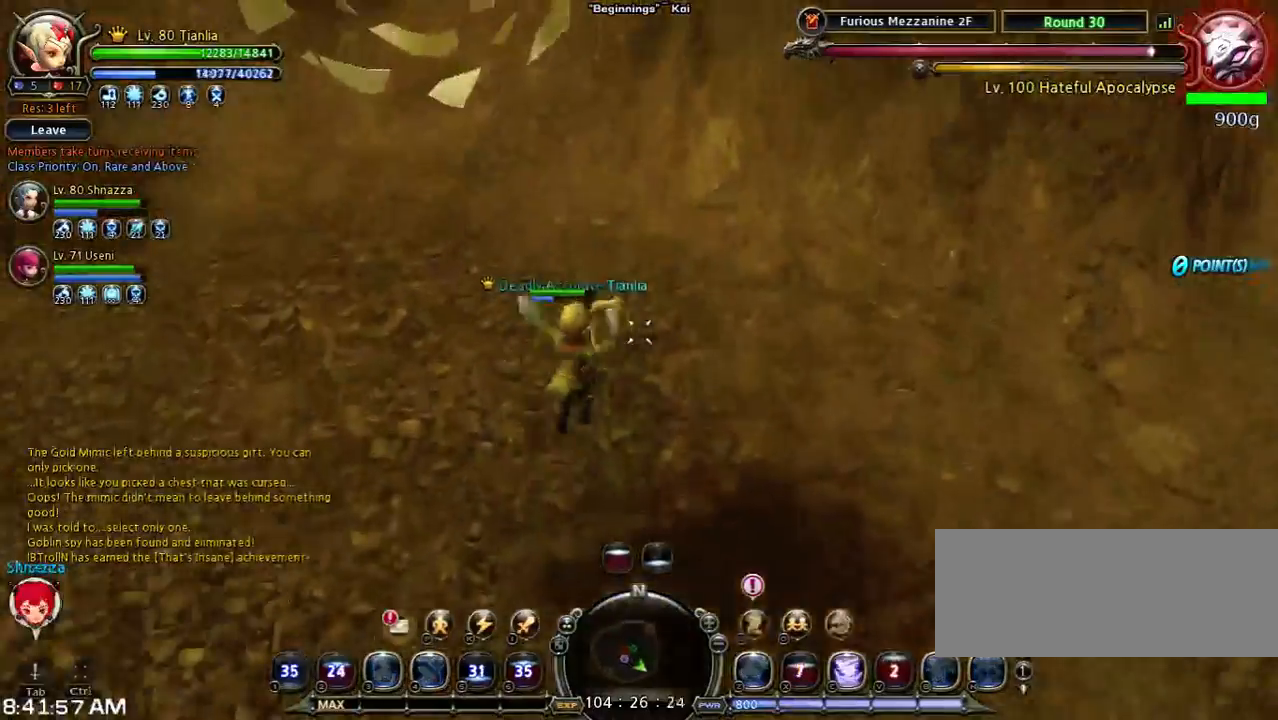
{"keys": ["shift", "w"], "events": [[33, "shift", "down"], [33, "space", "up"]]}
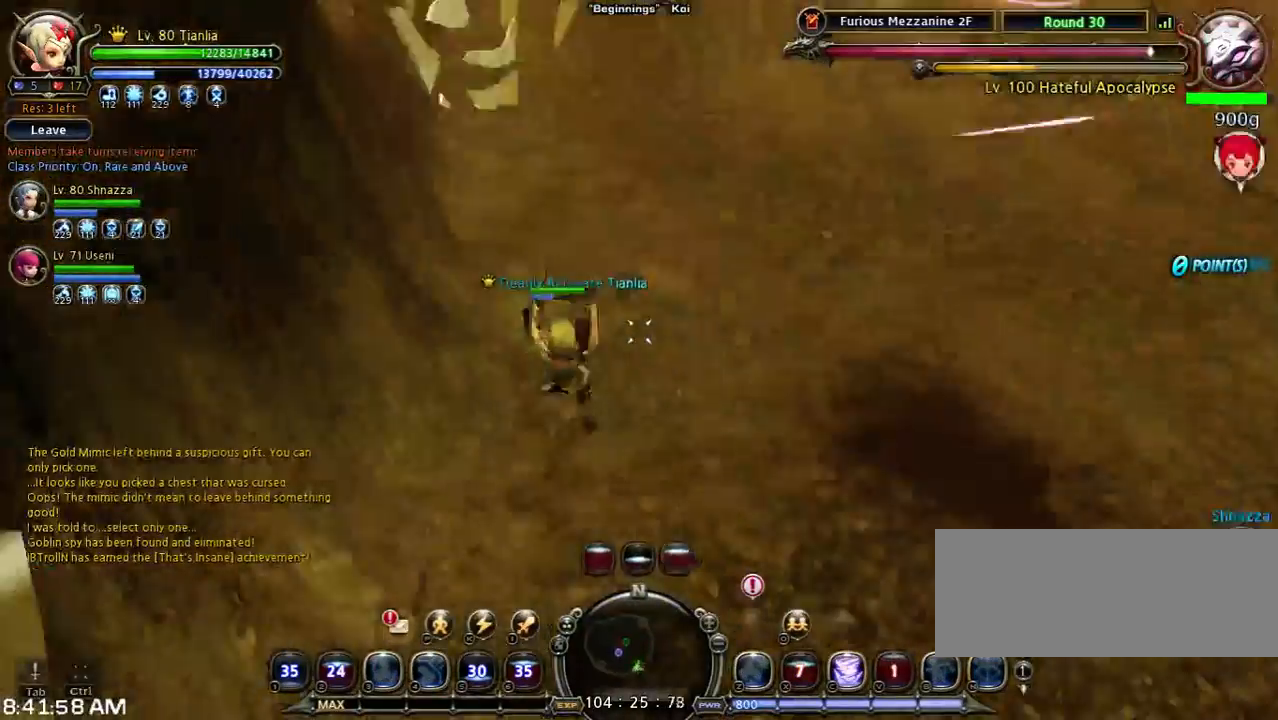
{"keys": ["w"], "events": [[133, "shift", "up"], [200, "w", "up"], [400, "w", "down"]]}
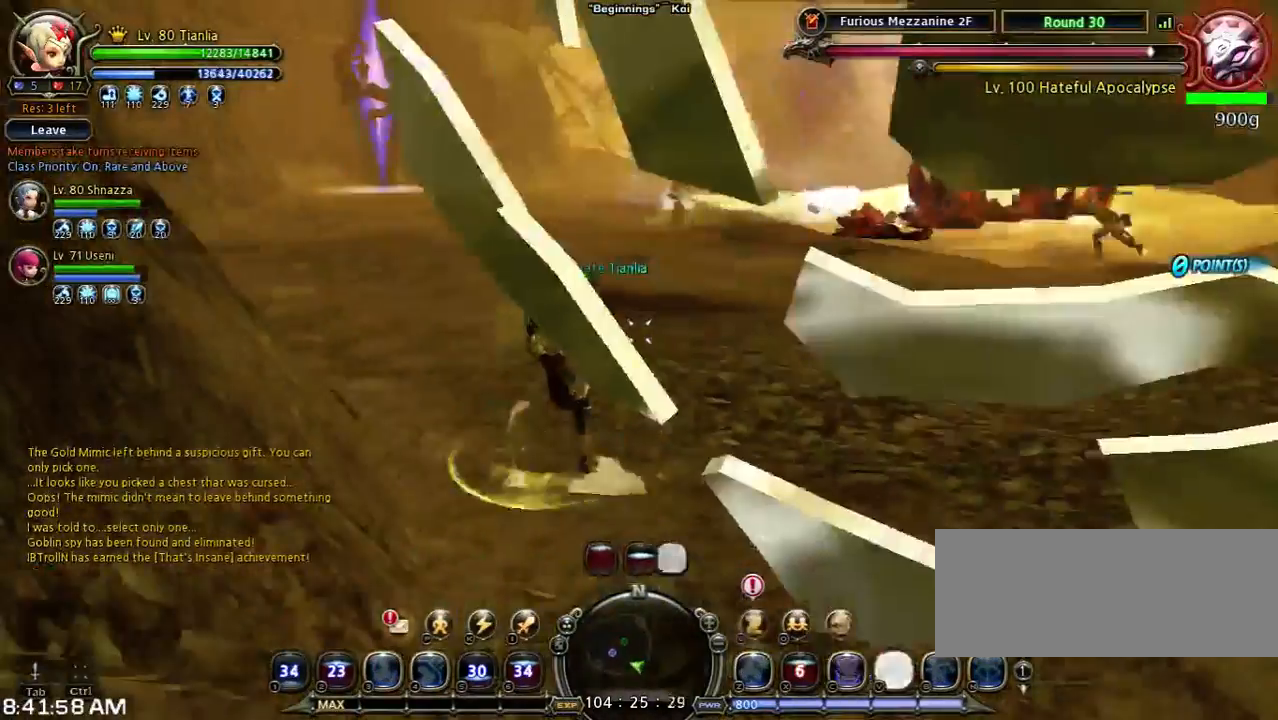
{"keys": ["shift", "w"], "events": [[33, "shift", "down"]]}
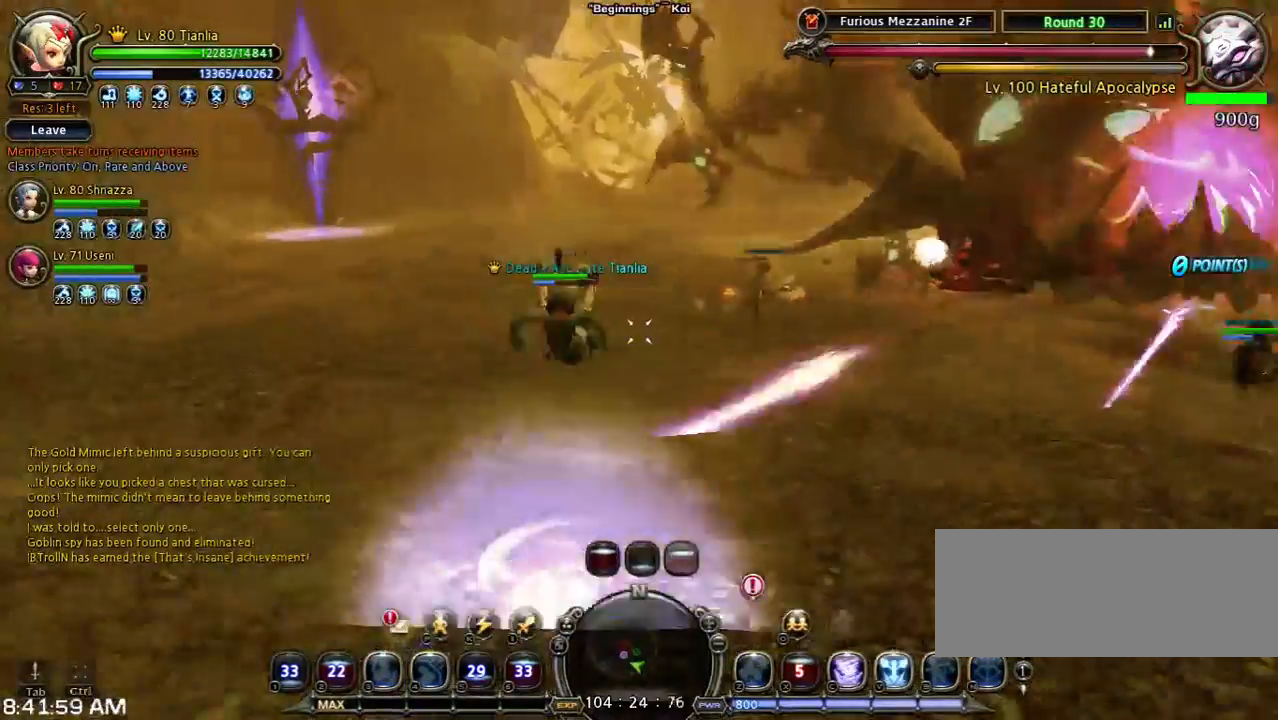
{"keys": ["w"], "events": [[33, "shift", "up"]]}
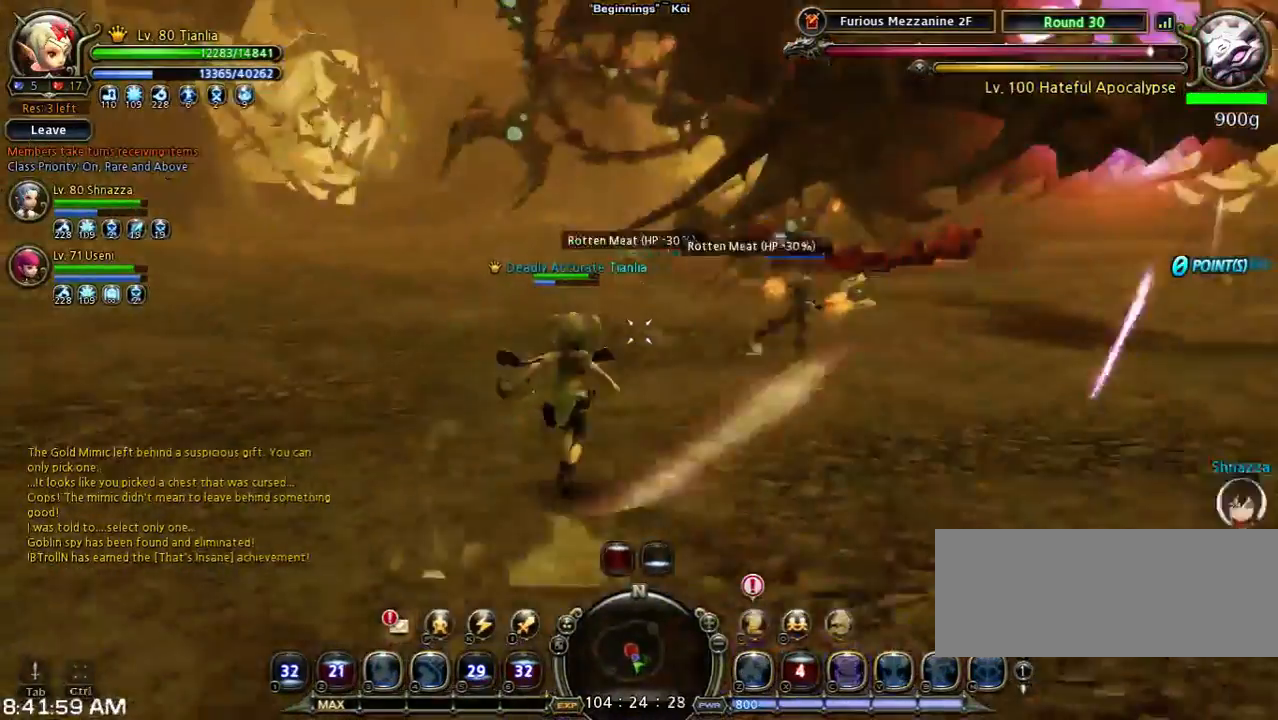
{"keys": ["n", "w"], "events": [[433, "n", "down"]]}
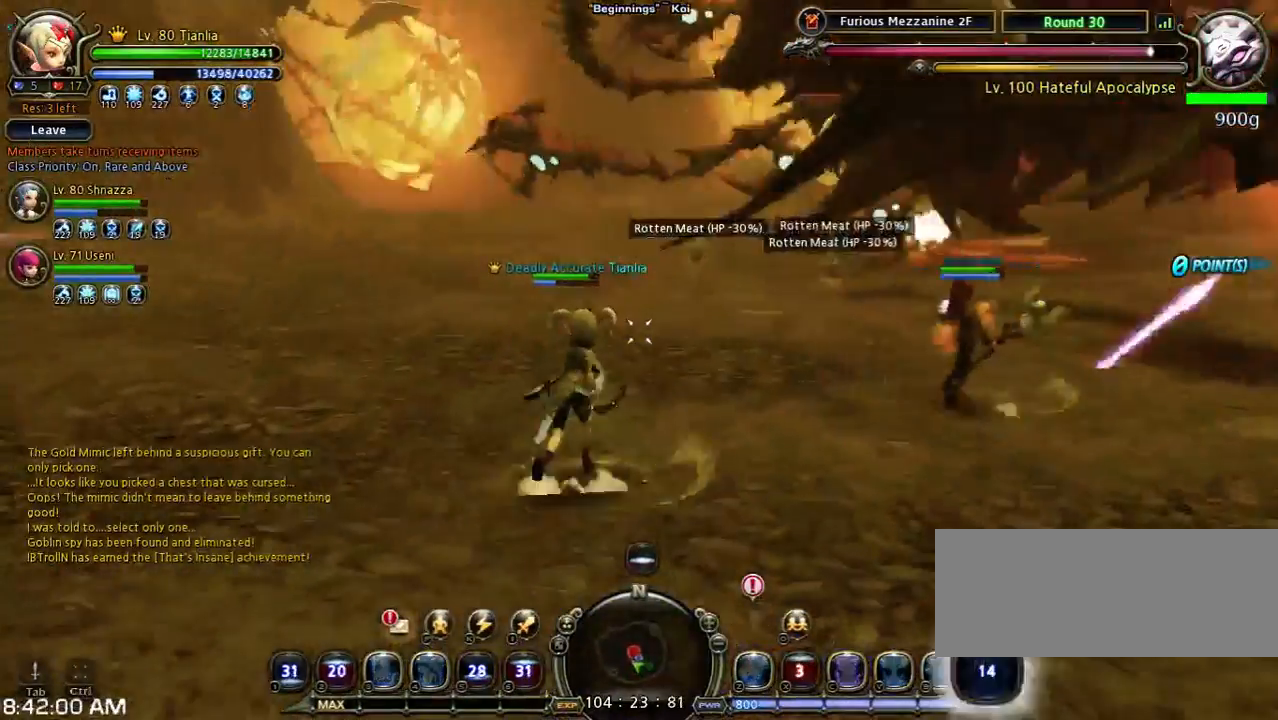
{"keys": ["shift", "w"], "events": [[100, "n", "up"], [333, "shift", "down"]]}
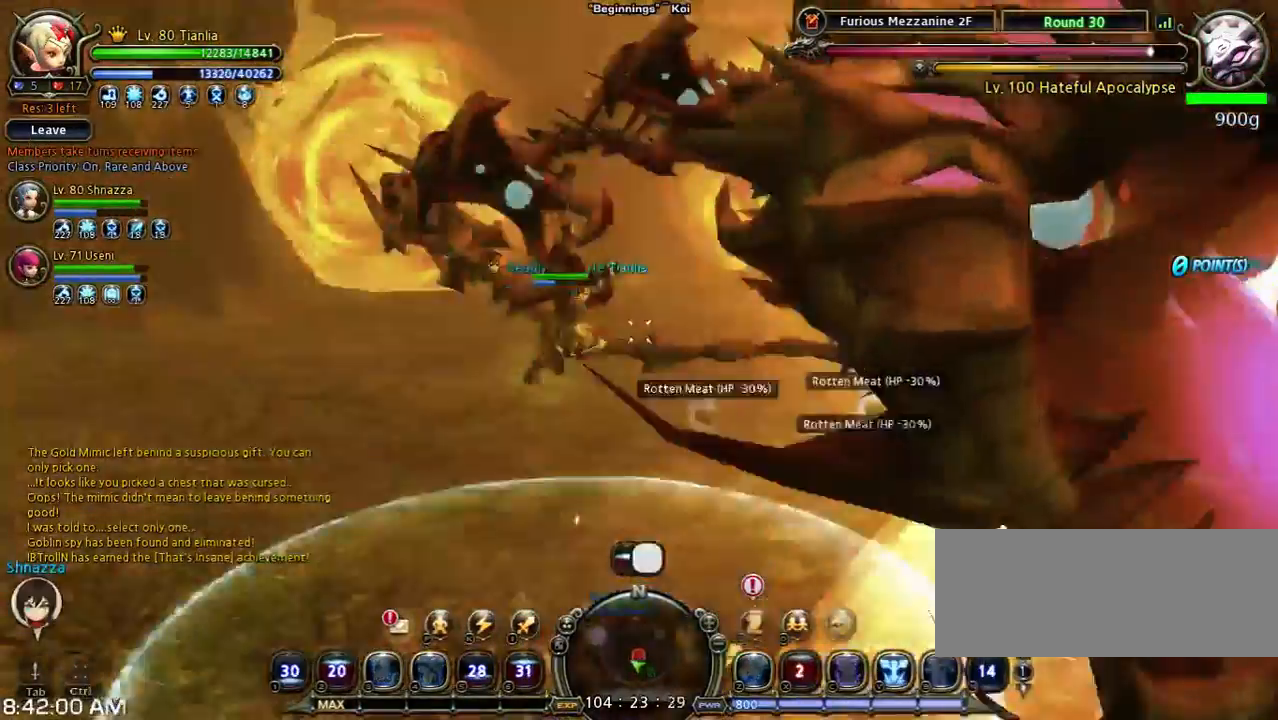
{"keys": ["w"], "events": [[333, "shift", "up"]]}
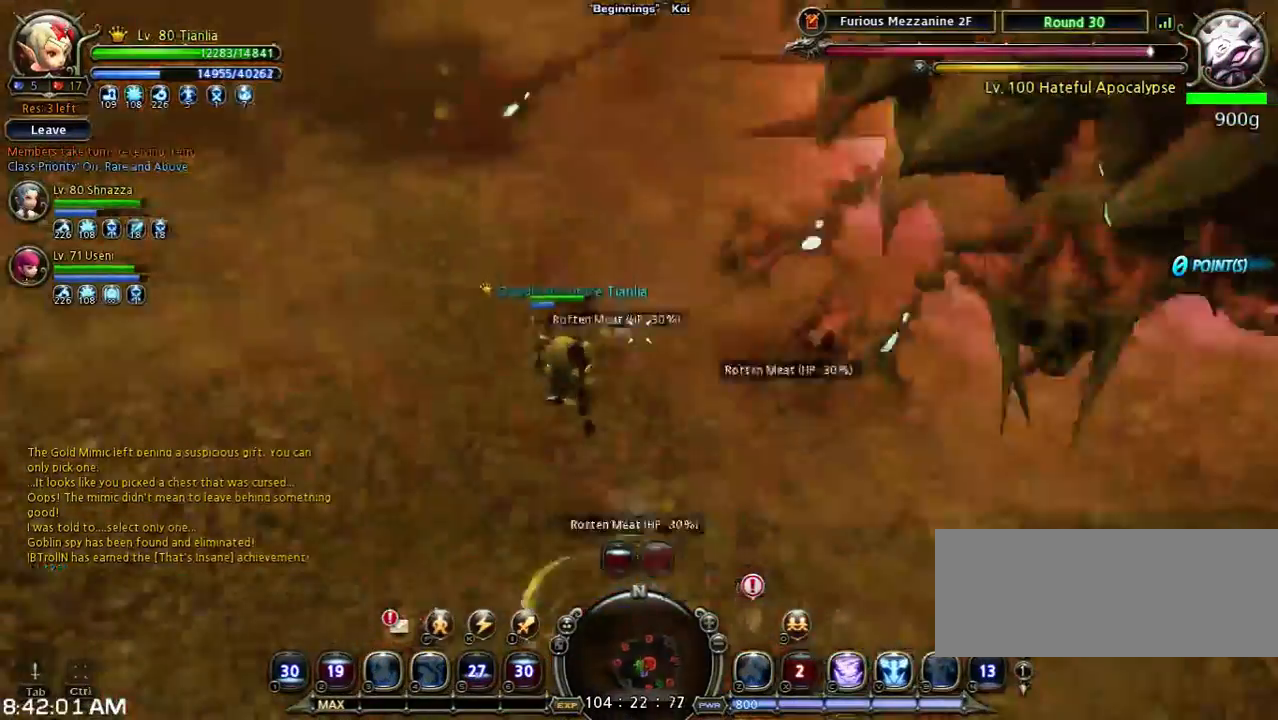
{"keys": [], "events": [[300, "w", "up"]]}
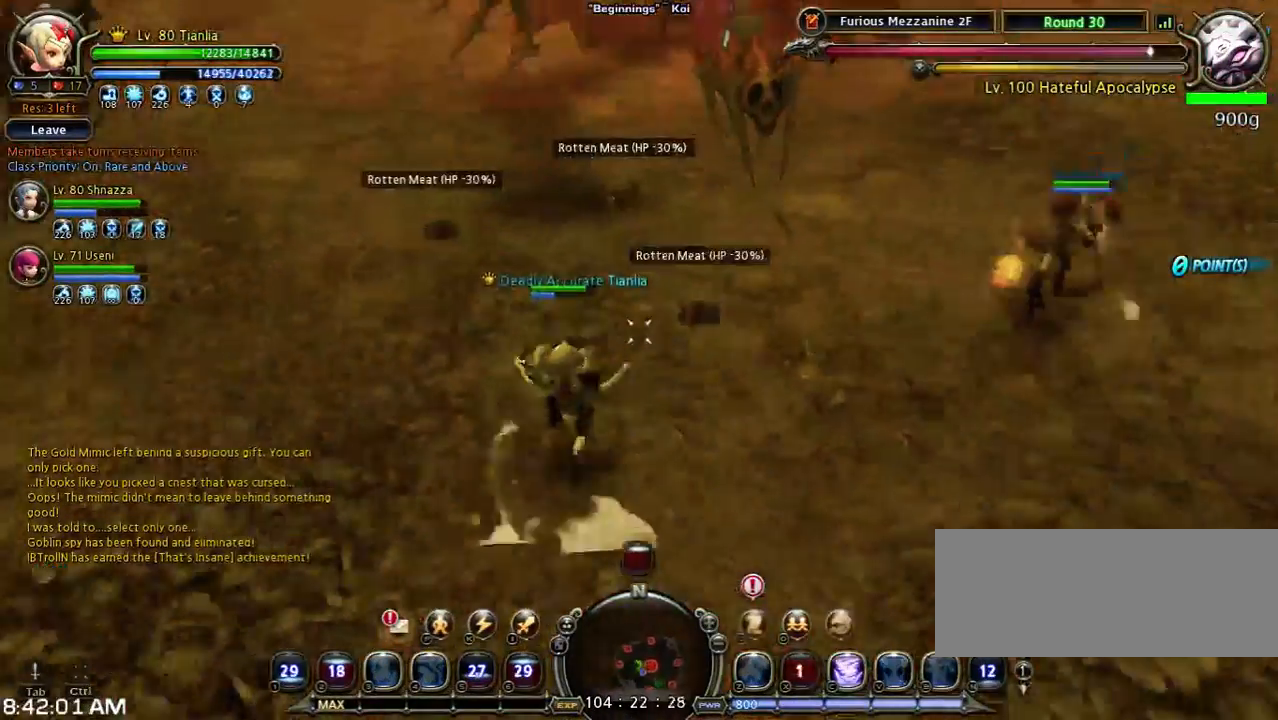
{"keys": ["4", "w"], "events": [[100, "w", "down"], [400, "4", "down"]]}
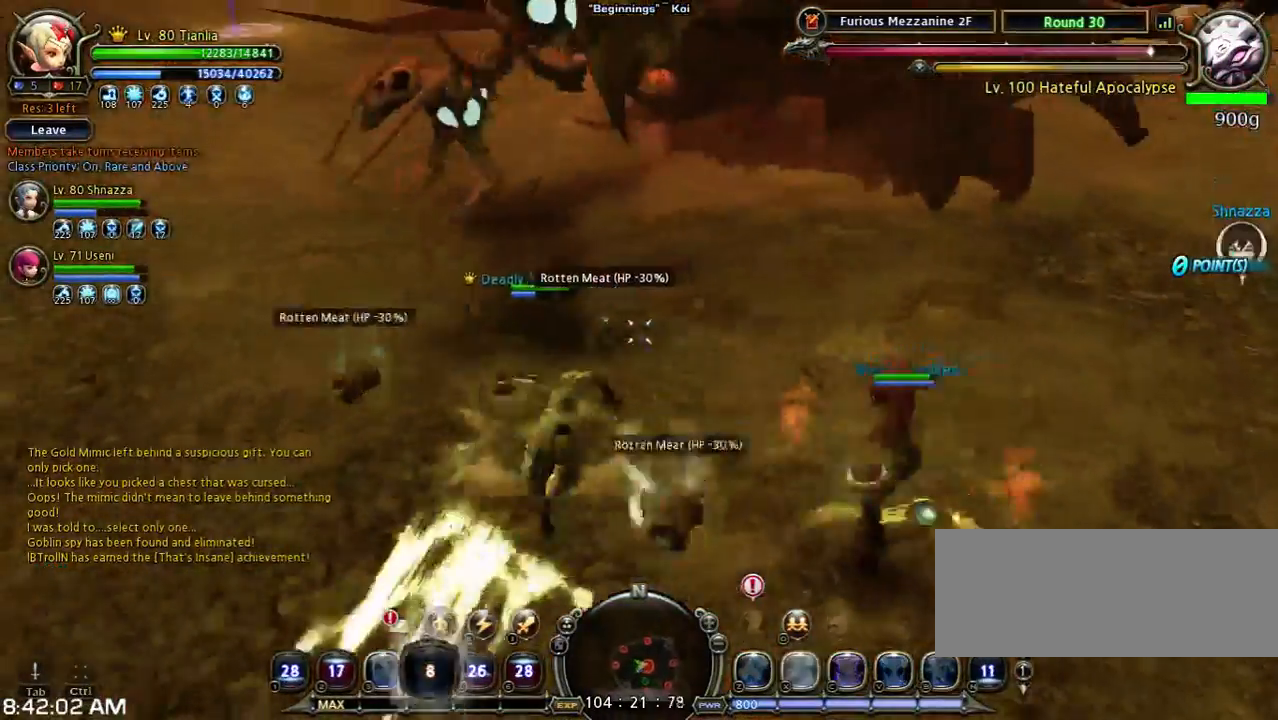
{"keys": [], "events": [[33, "4", "up"], [167, "w", "up"]]}
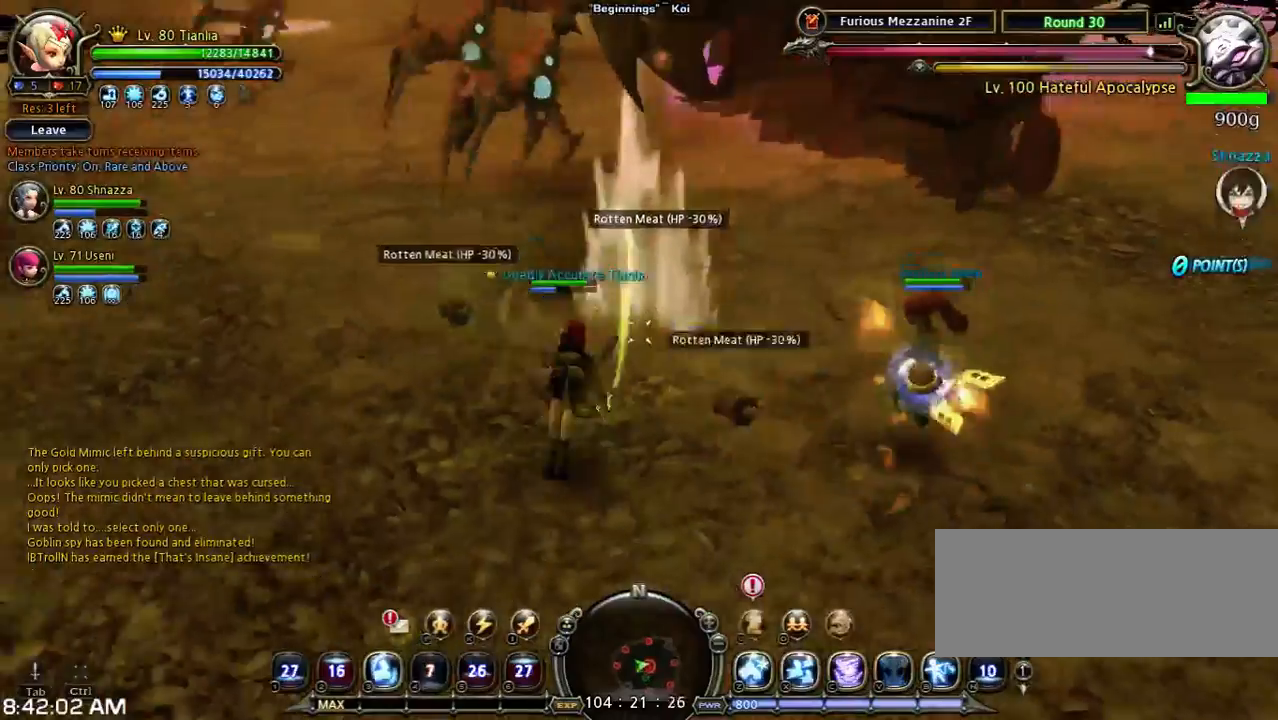
{"keys": ["shift", "w"], "events": [[67, "shift", "down"], [67, "w", "down"], [300, "shift", "up"], [300, "w", "up"], [433, "shift", "down"], [433, "w", "down"]]}
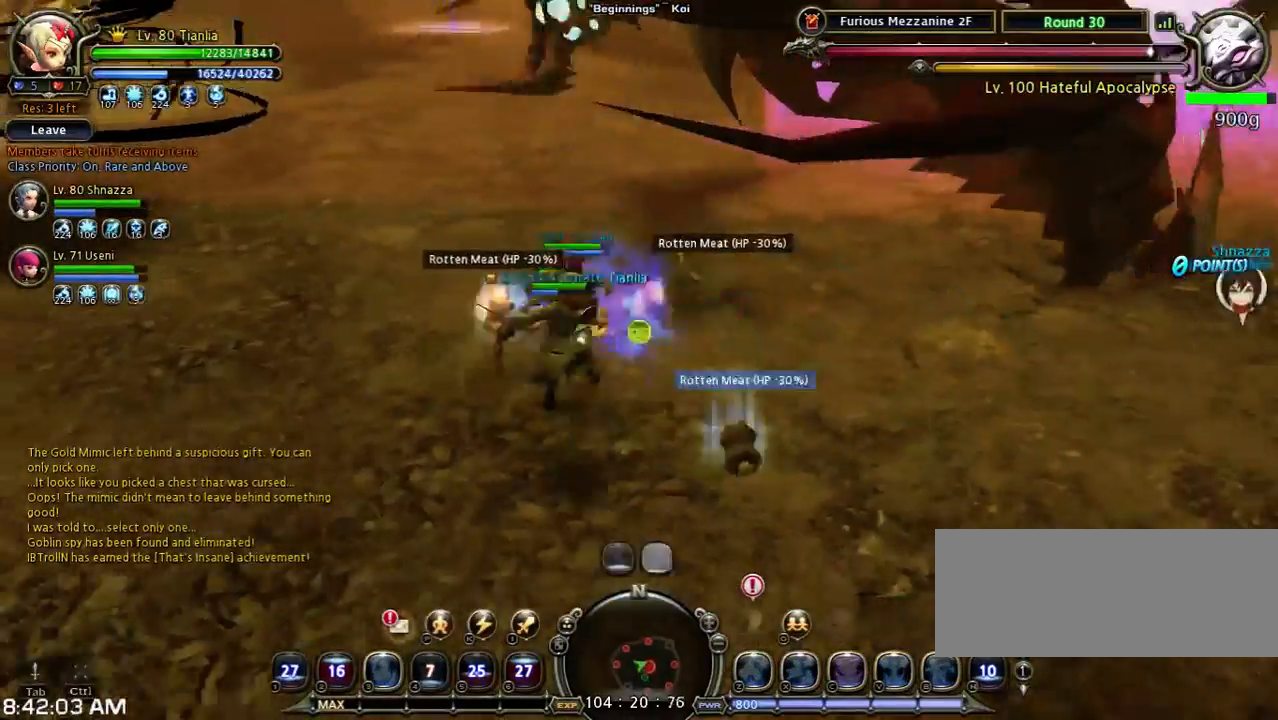
{"keys": ["shift", "w"], "events": []}
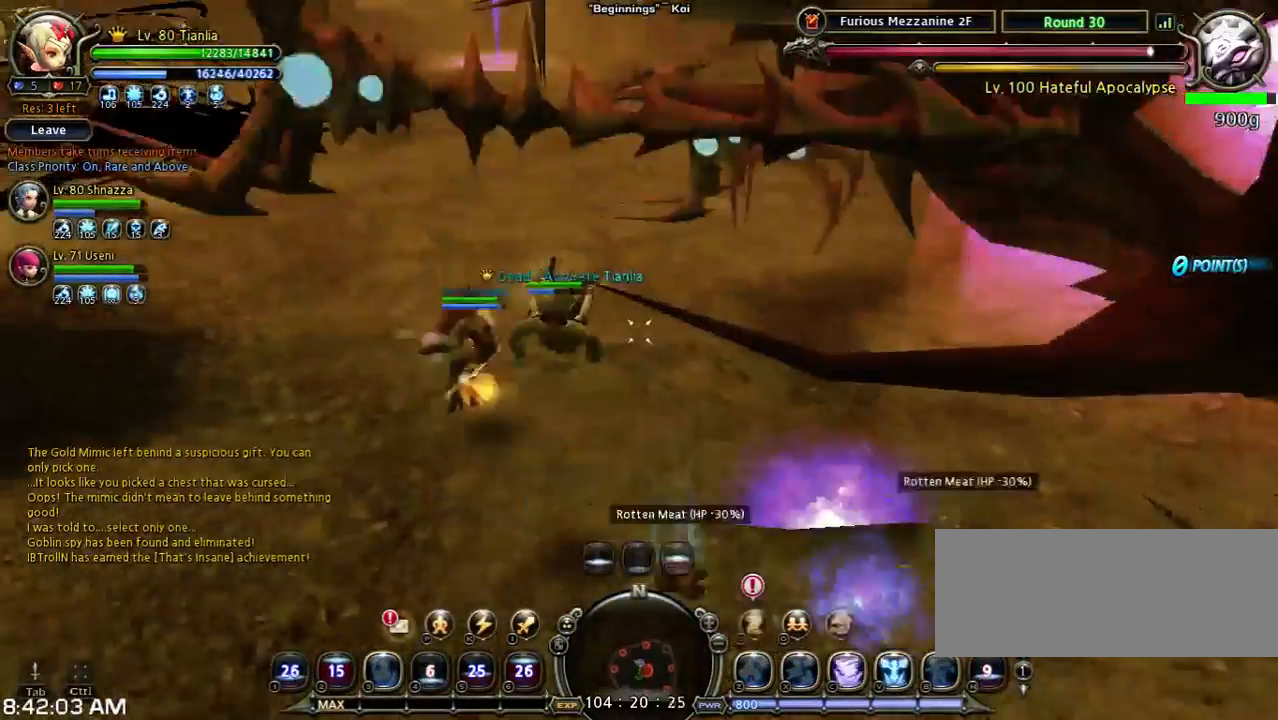
{"keys": ["v", "w"], "events": [[33, "v", "down"], [267, "v", "up"], [333, "shift", "up"], [433, "v", "down"]]}
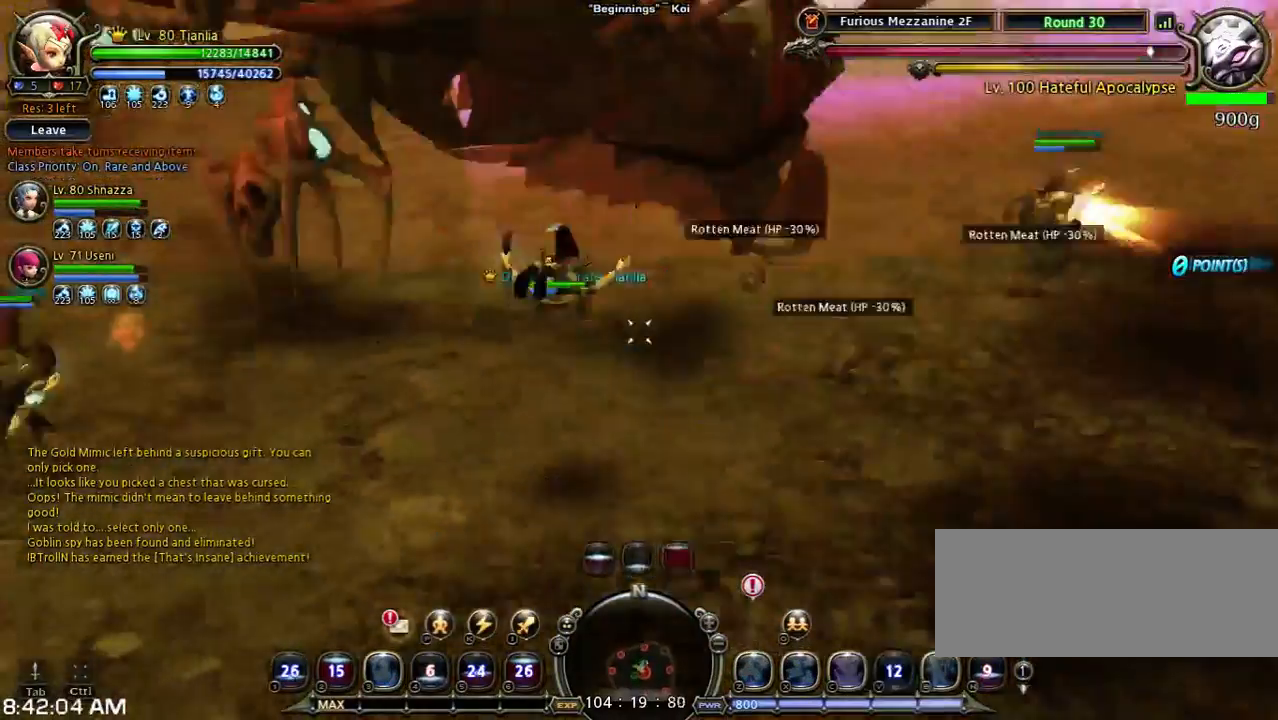
{"keys": [], "events": [[67, "v", "up"], [367, "w", "up"]]}
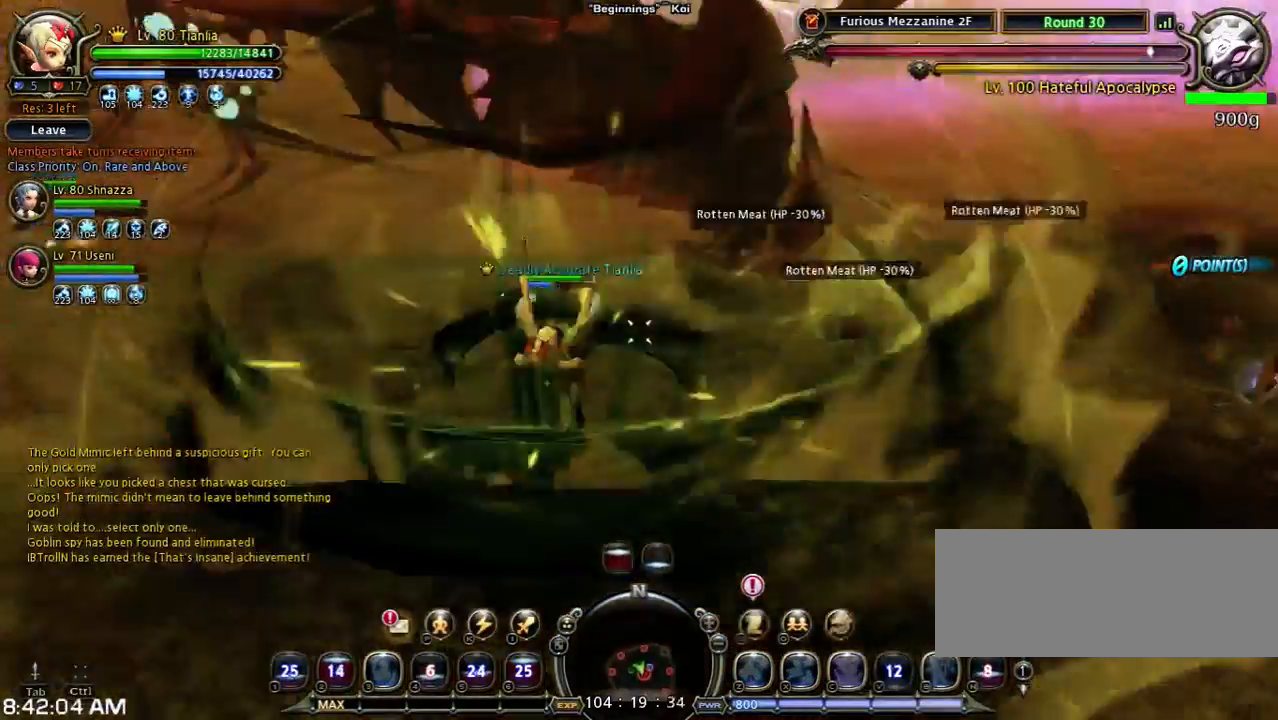
{"keys": [], "events": []}
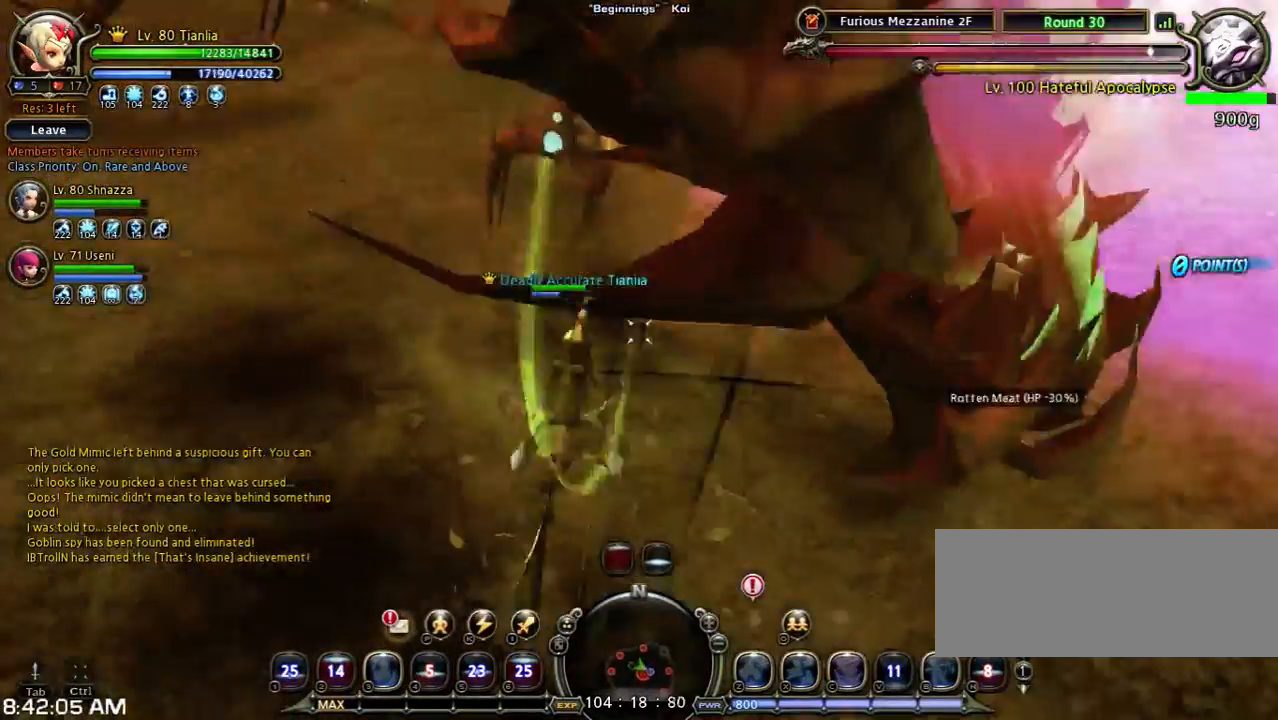
{"keys": ["a", "shift", "w"], "events": [[33, "shift", "down"], [100, "a", "down"], [100, "w", "down"]]}
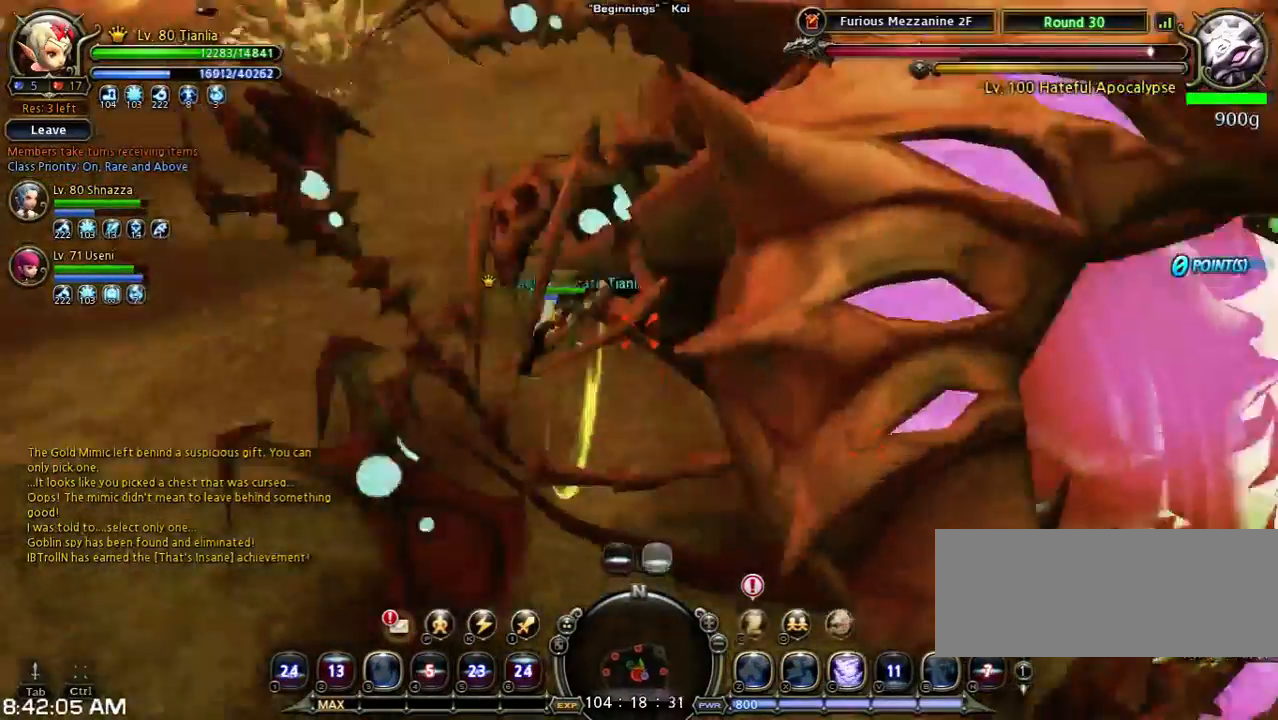
{"keys": ["w"], "events": [[133, "a", "up"], [133, "shift", "up"]]}
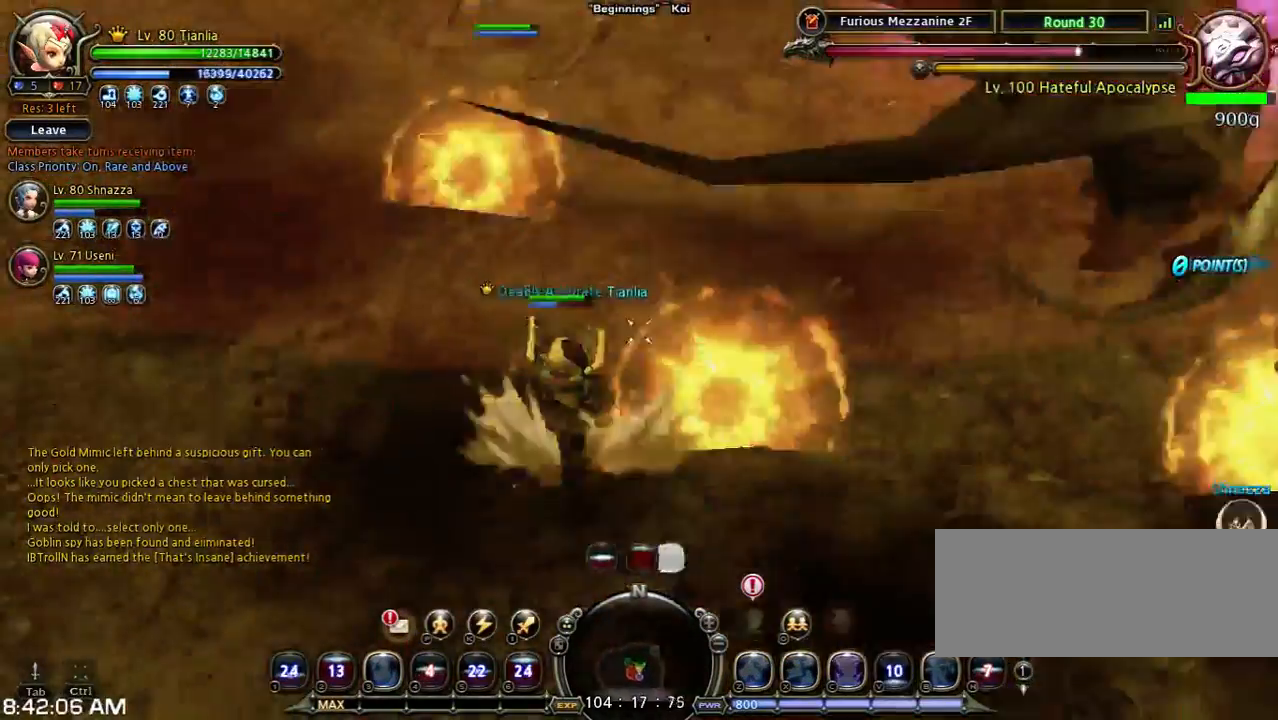
{"keys": ["w"], "events": []}
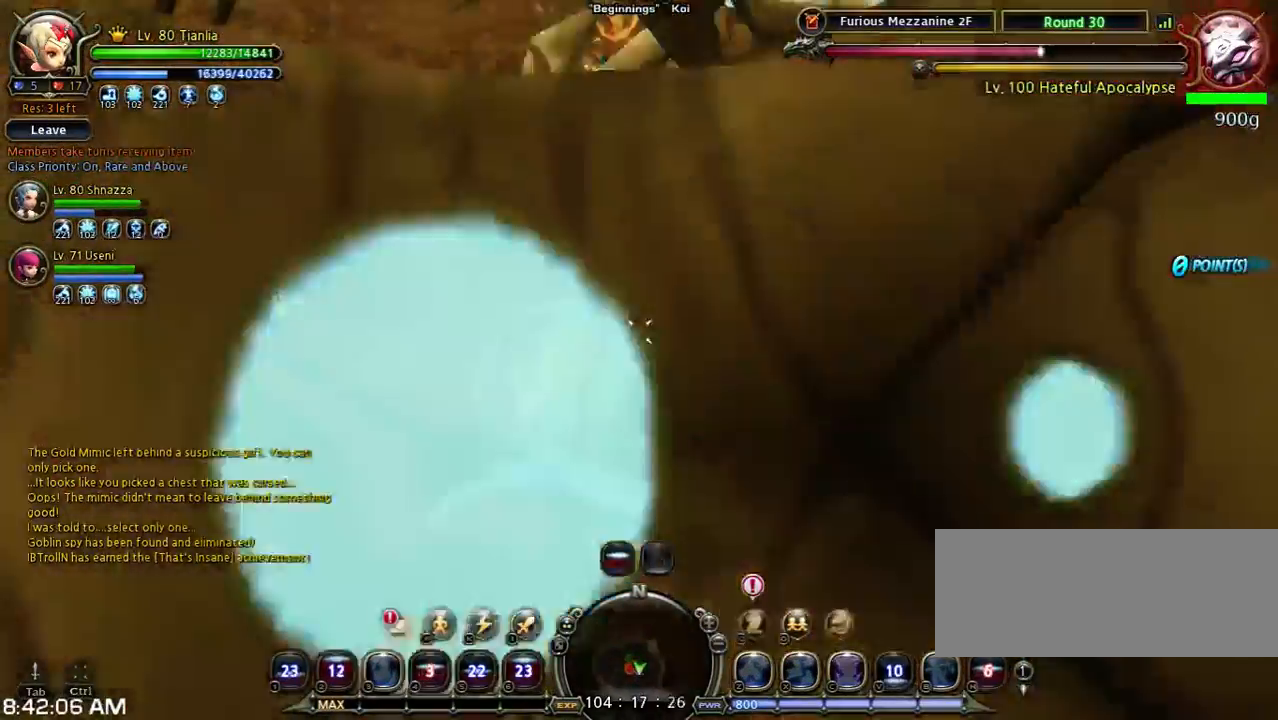
{"keys": ["w", "x"], "events": [[267, "x", "down"]]}